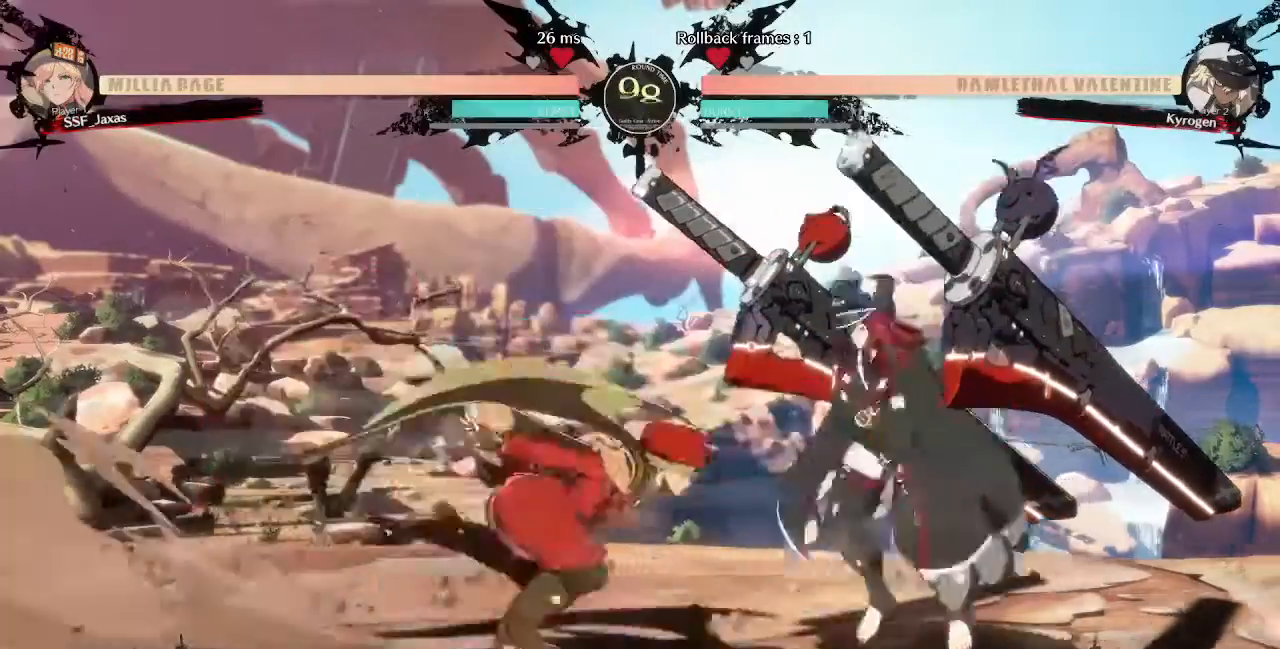
Gameplay with a controller (PlayStation layout); each line is a JSON object with the inputs held at the frame after it (dt_ms = milliseconds from this image to that frame). "events" lists button and stick changes between this image and that frame as [ms after this image, input, new state], when the widget could be followed in between. Not read: L3 R3 SELECT START.
{"dt_ms": 480, "buttons": []}
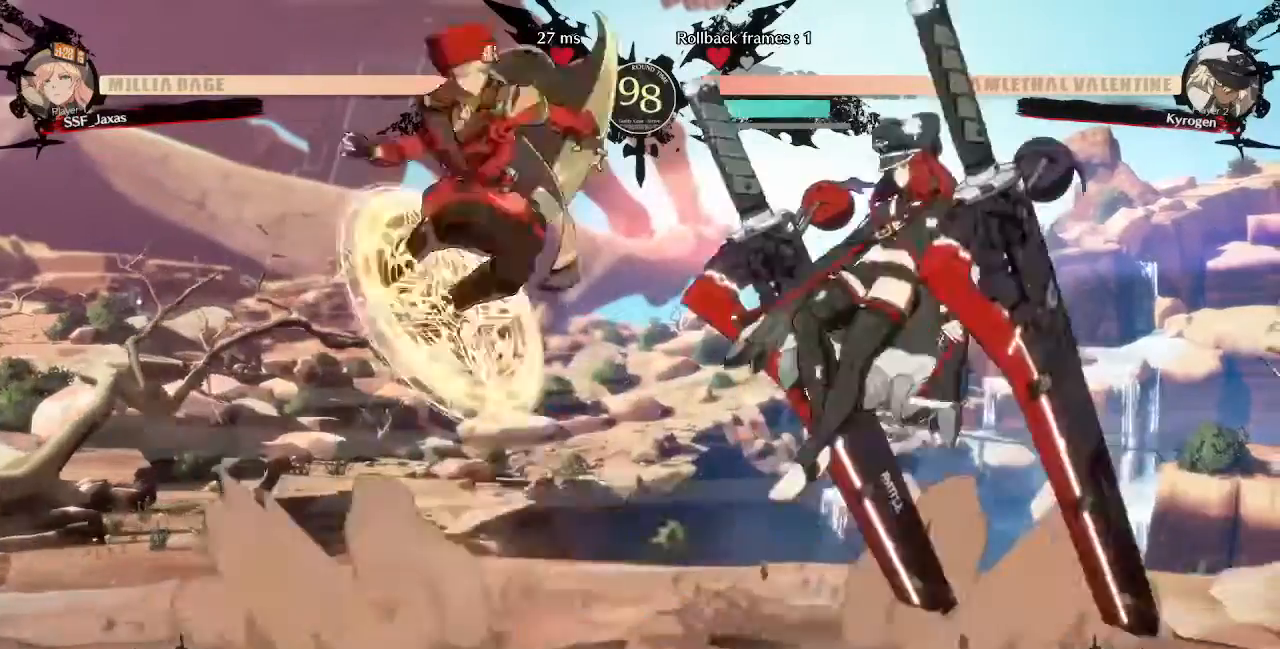
{"dt_ms": 520, "buttons": ["DPAD_LEFT"]}
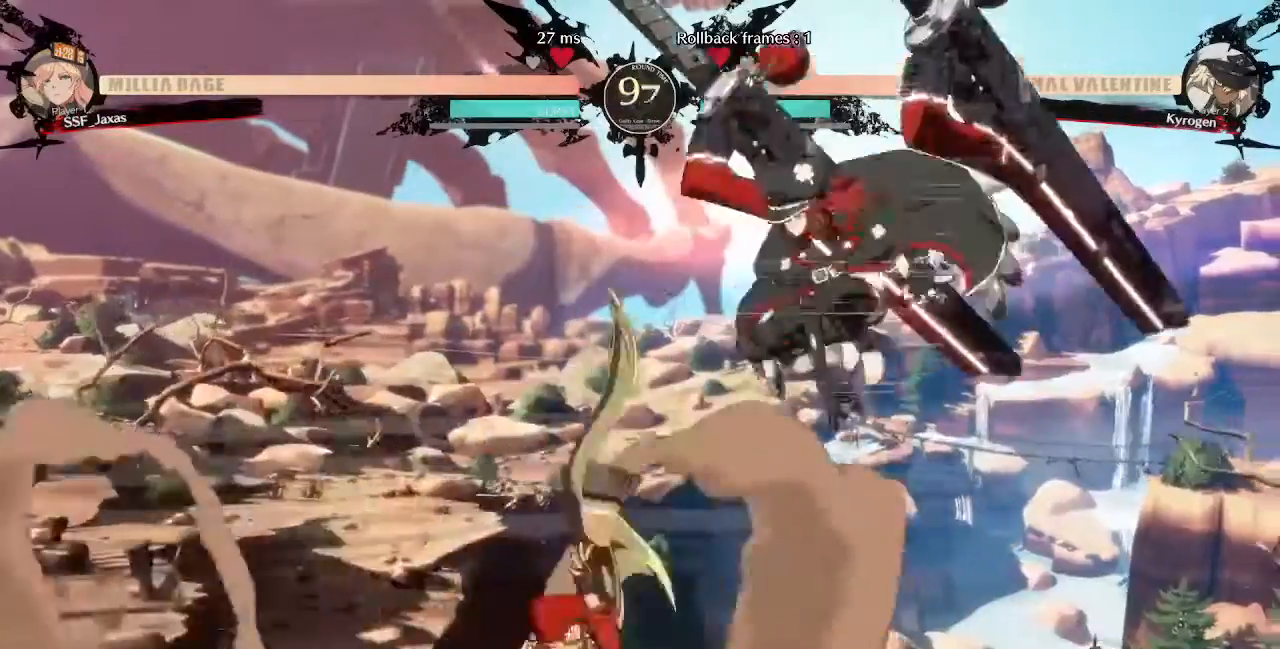
{"dt_ms": 480, "buttons": ["TRIANGLE"], "events": [[120, "DPAD_LEFT", "up"], [120, "DPAD_RIGHT", "down"], [440, "DPAD_RIGHT", "up"], [440, "TRIANGLE", "down"]]}
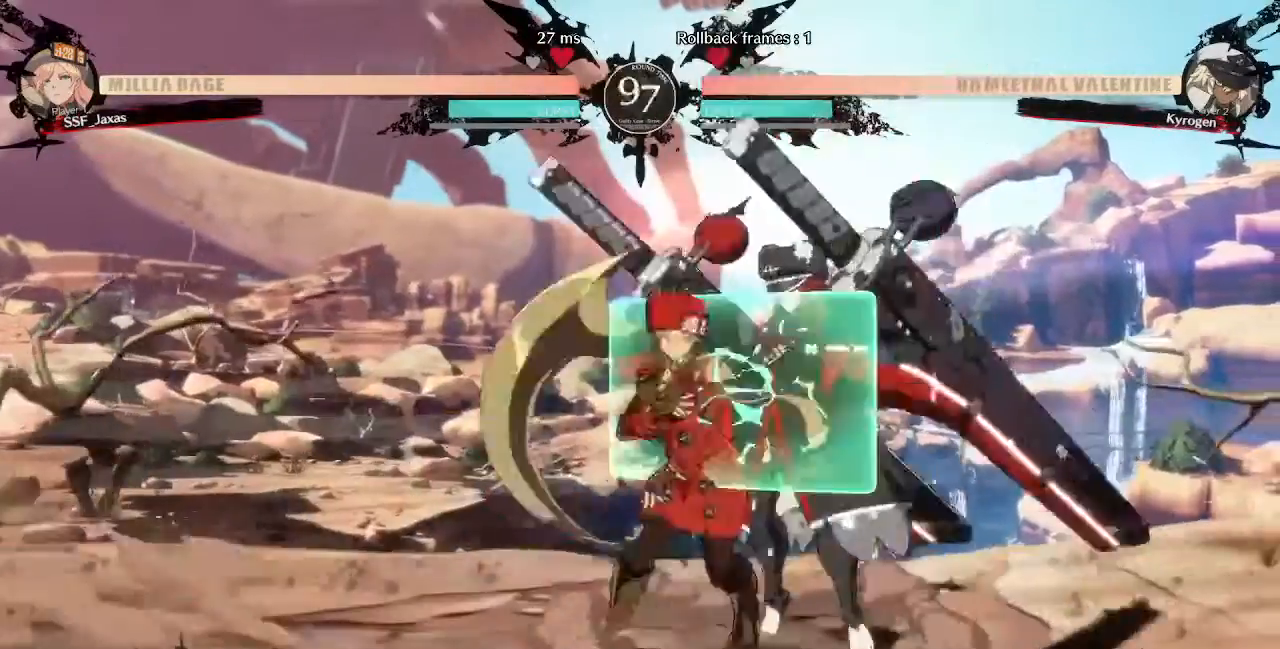
{"dt_ms": 520, "buttons": ["DPAD_DOWN"], "events": [[120, "TRIANGLE", "up"], [520, "DPAD_DOWN", "down"]]}
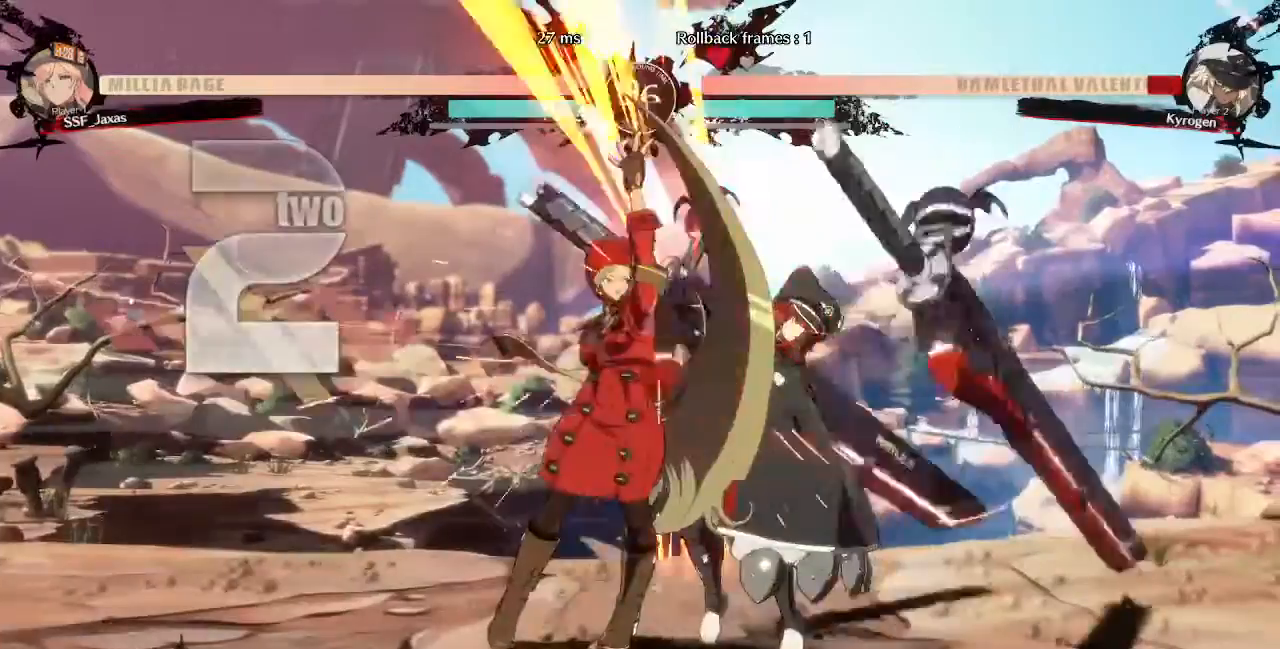
{"dt_ms": 480, "buttons": ["CROSS", "DPAD_LEFT"], "events": [[80, "R1", "down"], [160, "DPAD_DOWN", "up"], [240, "DPAD_DOWN", "down"], [240, "R1", "up"], [320, "DPAD_LEFT", "down"], [360, "DPAD_DOWN", "up"], [440, "CROSS", "down"]]}
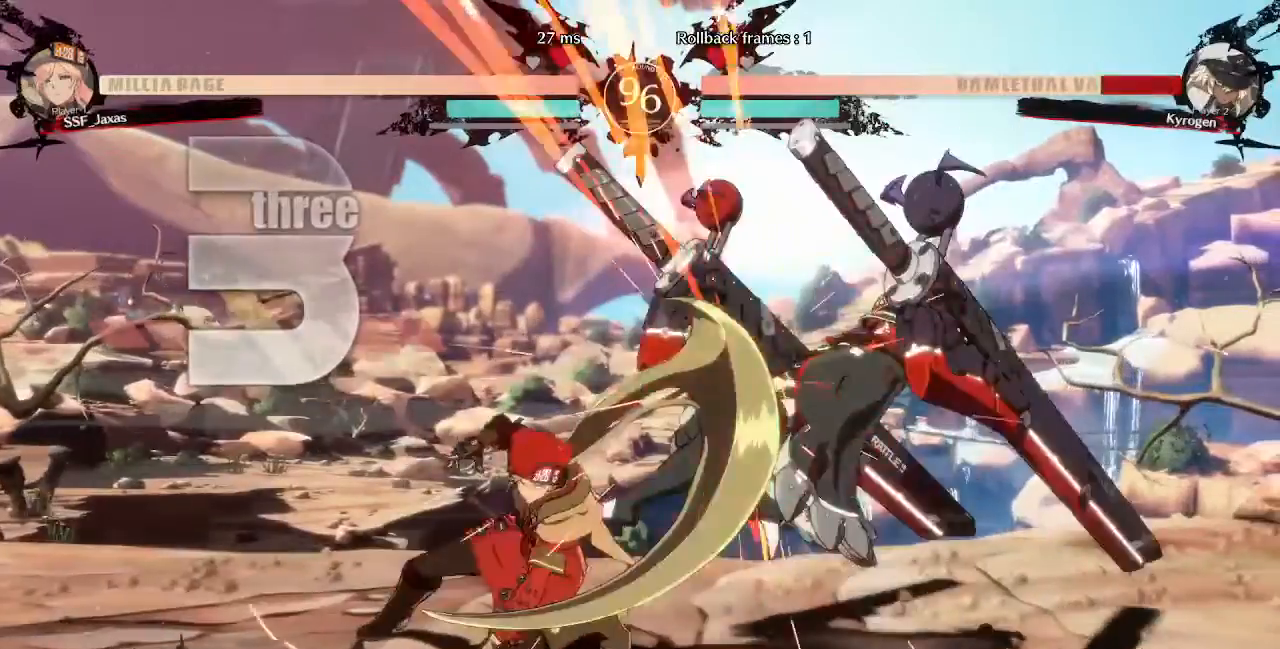
{"dt_ms": 520, "buttons": []}
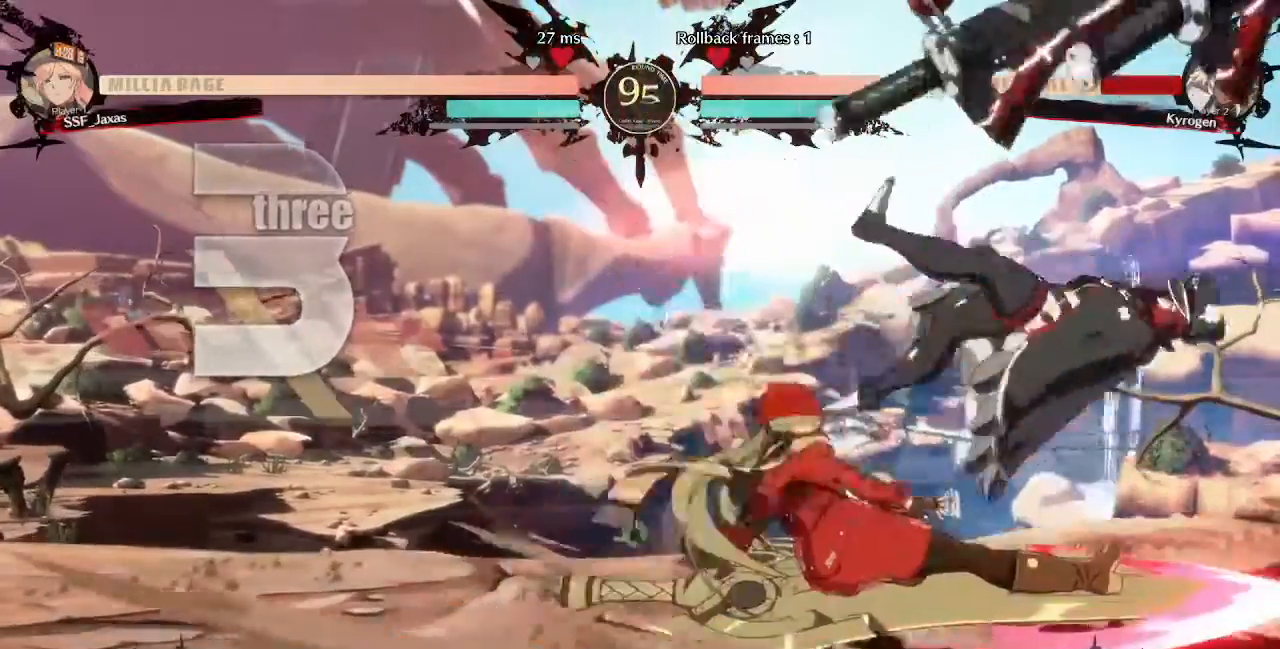
{"dt_ms": 480, "buttons": [], "events": []}
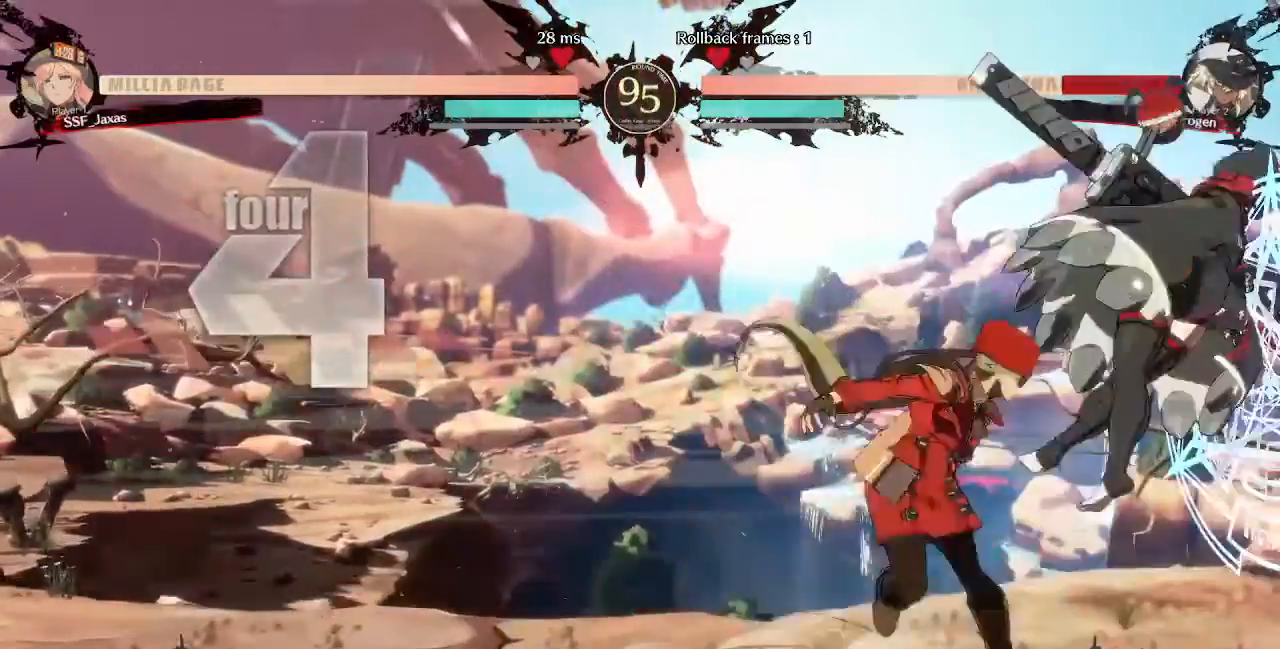
{"dt_ms": 520, "buttons": ["DPAD_LEFT"], "events": [[80, "DPAD_DOWN", "down"], [160, "DPAD_RIGHT", "down"], [200, "DPAD_DOWN", "up"], [240, "R1", "down"], [280, "DPAD_LEFT", "down"], [280, "DPAD_RIGHT", "up"], [440, "R1", "up"]]}
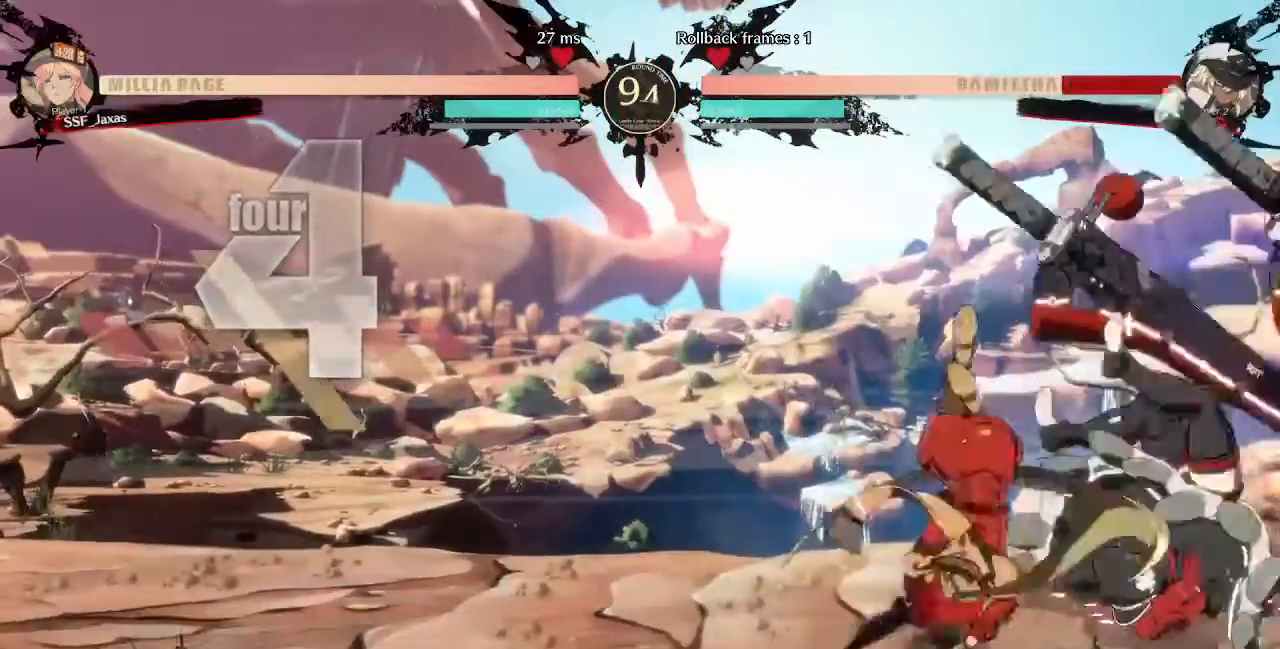
{"dt_ms": 480, "buttons": ["DPAD_LEFT"], "events": []}
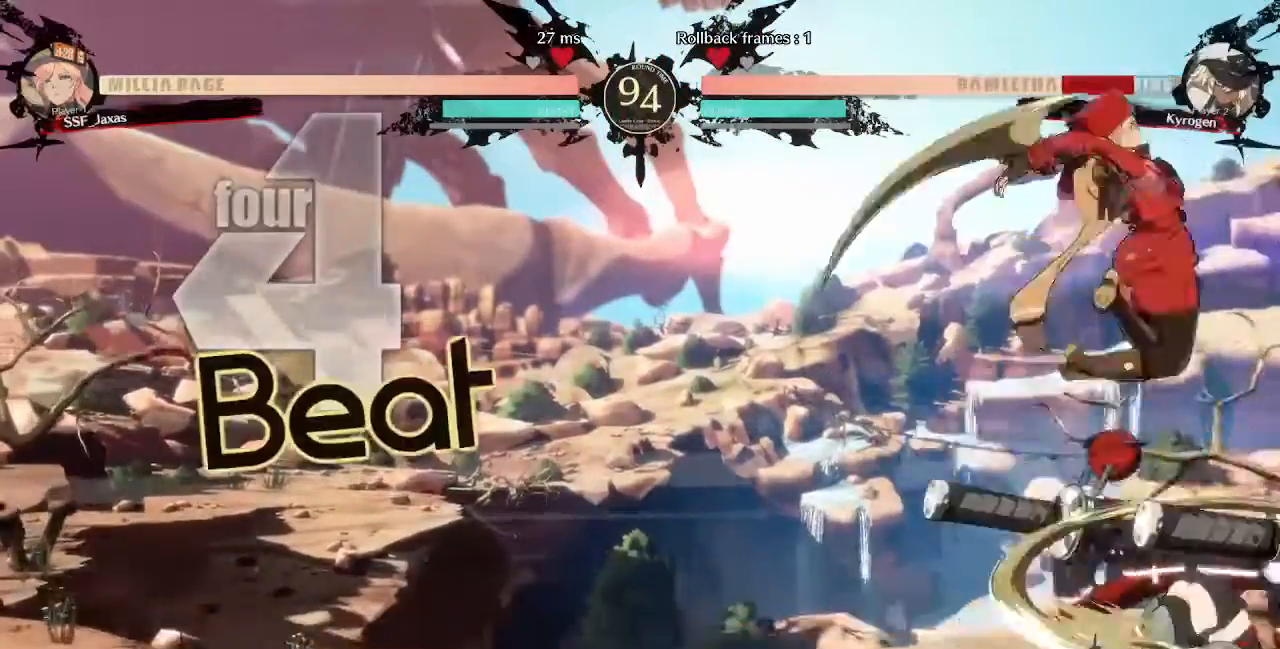
{"dt_ms": 520, "buttons": ["DPAD_DOWN", "DPAD_LEFT"], "events": [[200, "SQUARE", "down"], [240, "DPAD_DOWN", "down"], [320, "SQUARE", "up"]]}
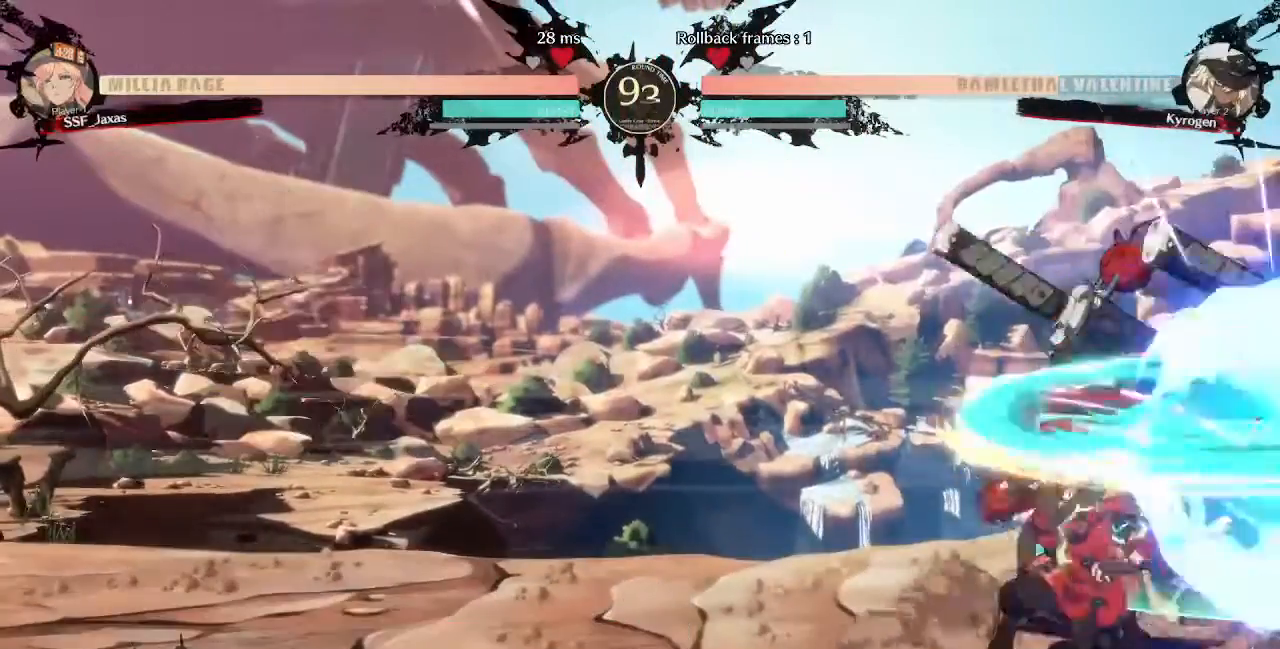
{"dt_ms": 480, "buttons": [], "events": [[280, "DPAD_DOWN", "up"], [280, "DPAD_LEFT", "up"], [320, "TRIANGLE", "down"], [440, "TRIANGLE", "up"]]}
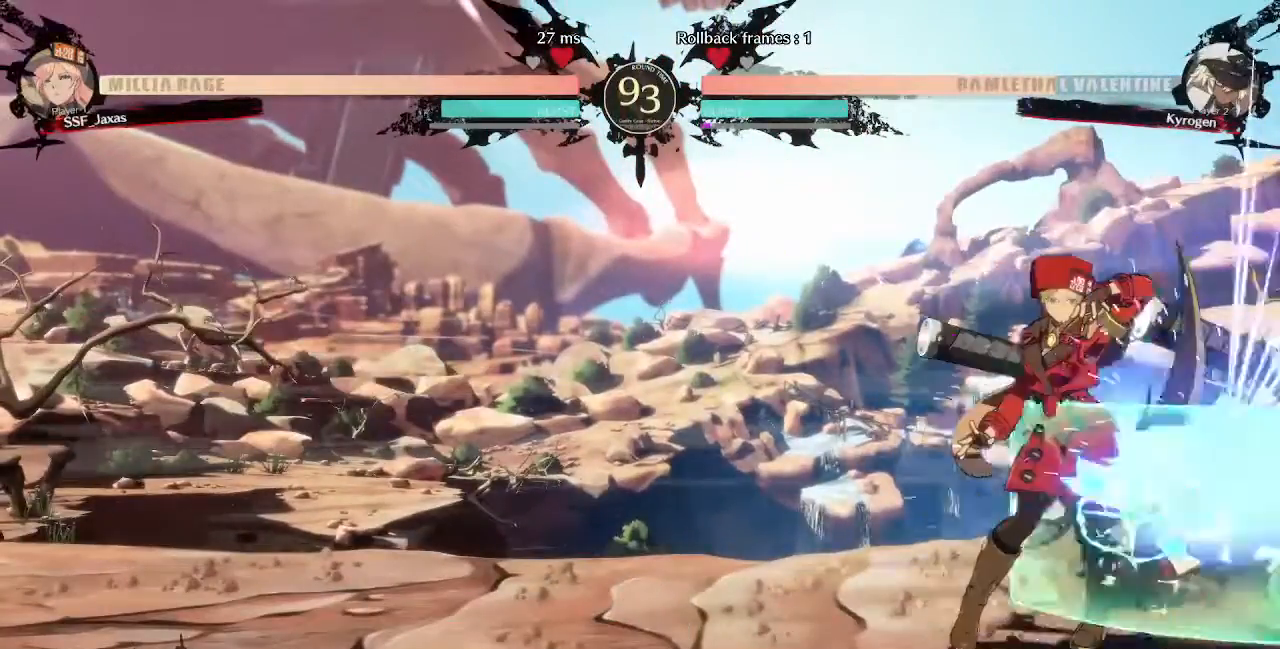
{"dt_ms": 520, "buttons": [], "events": []}
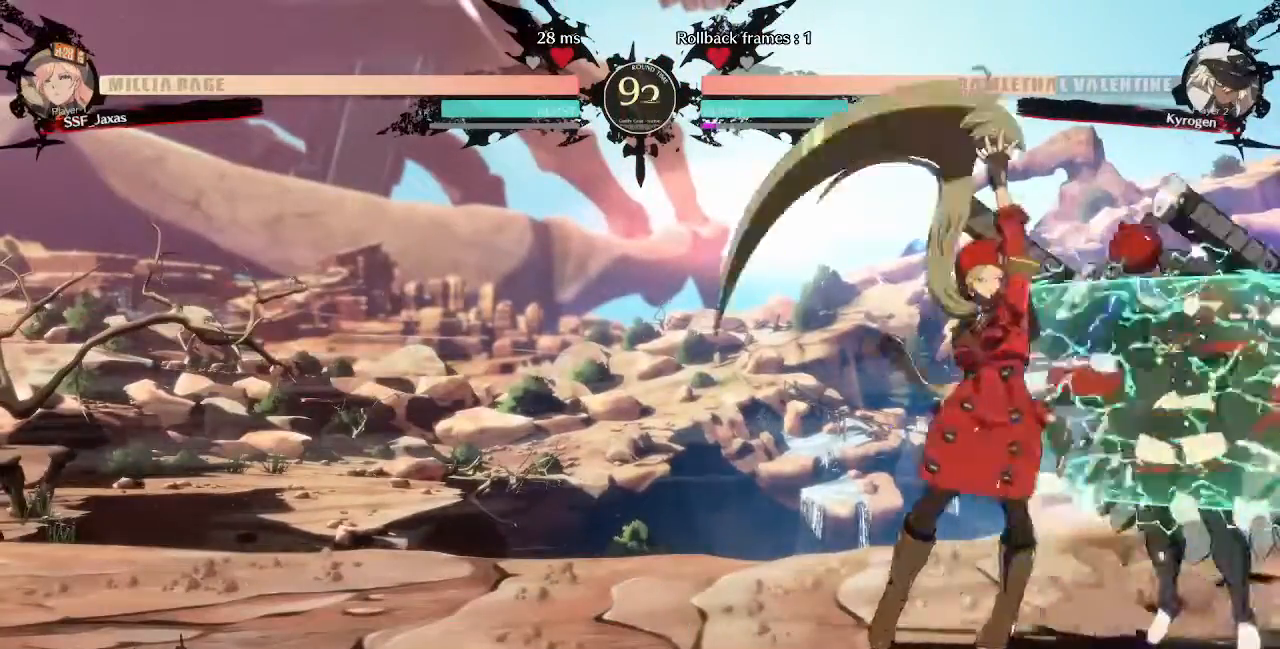
{"dt_ms": 480, "buttons": ["R1"], "events": [[40, "DPAD_DOWN", "down"], [120, "TRIANGLE", "down"], [160, "DPAD_DOWN", "up"], [240, "TRIANGLE", "up"], [400, "R1", "down"]]}
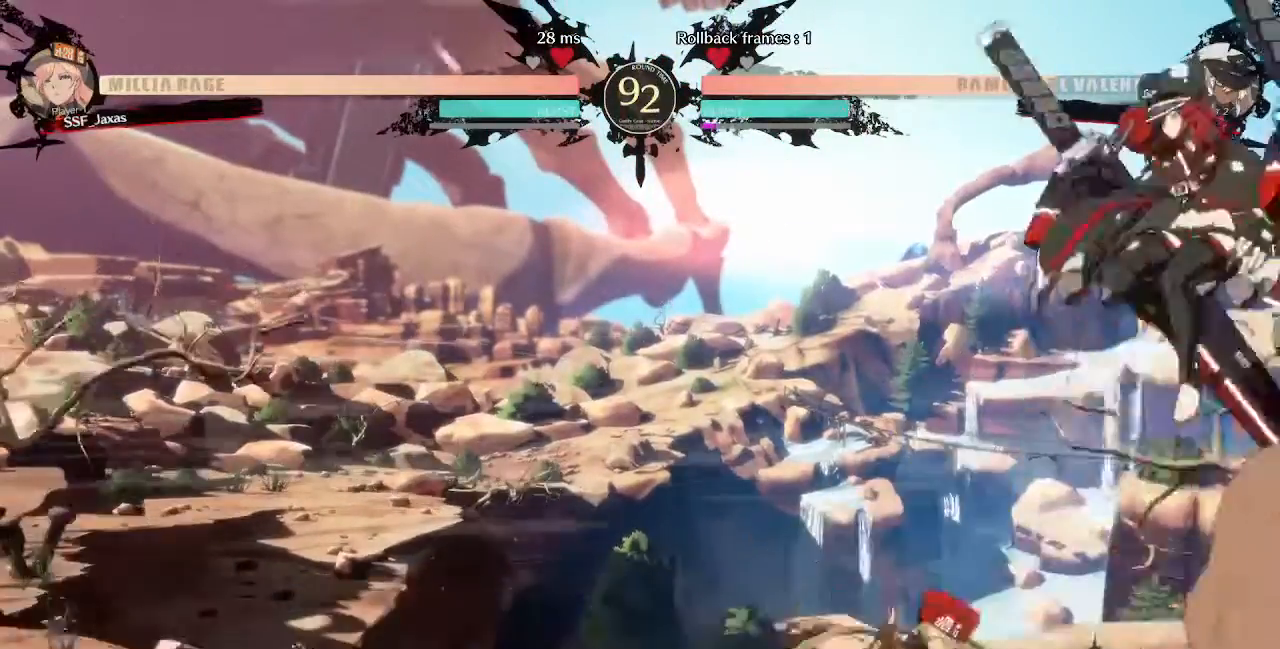
{"dt_ms": 520, "buttons": [], "events": [[200, "R1", "up"], [240, "DPAD_LEFT", "down"], [320, "DPAD_UP", "down"], [400, "DPAD_LEFT", "up"], [440, "DPAD_UP", "up"], [440, "L1", "down"], [520, "L1", "up"]]}
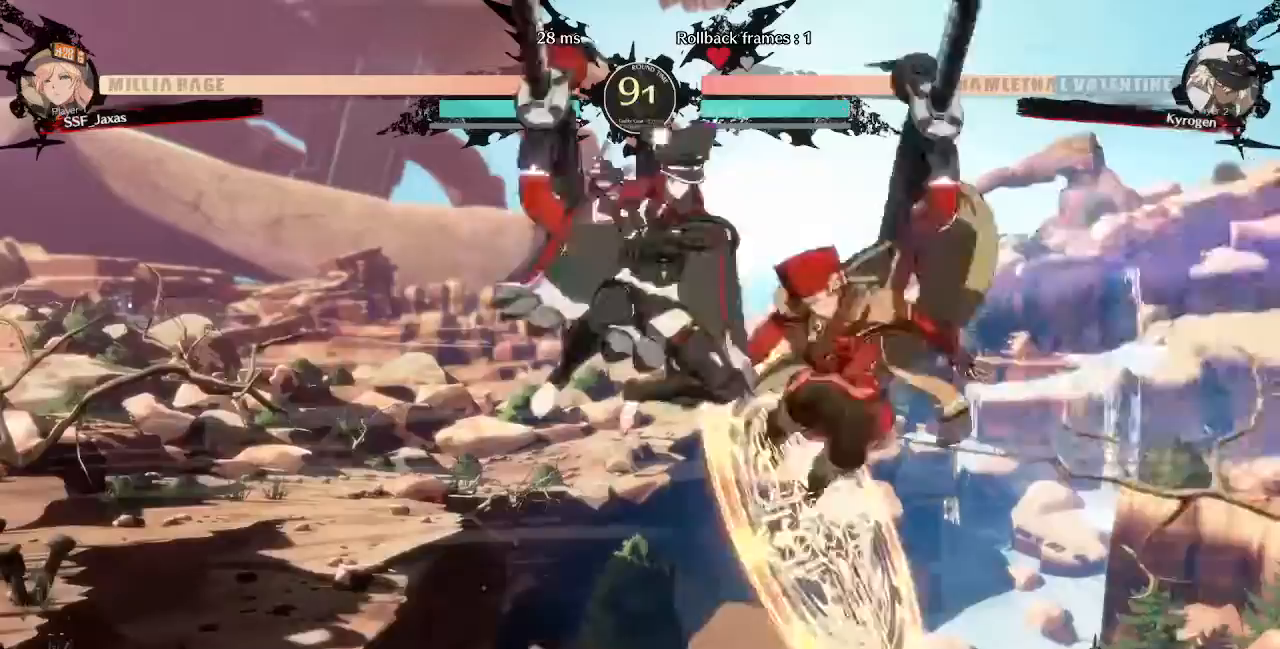
{"dt_ms": 480, "buttons": ["DPAD_LEFT"], "events": [[120, "SQUARE", "down"], [240, "SQUARE", "up"], [480, "DPAD_LEFT", "down"]]}
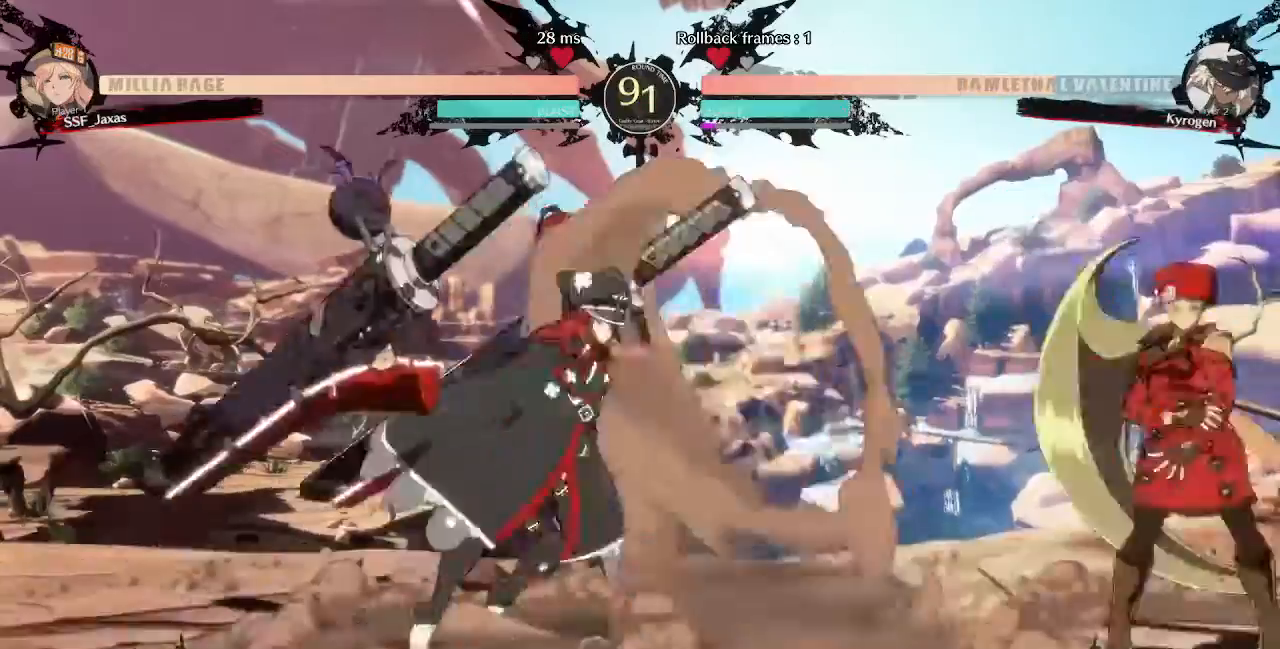
{"dt_ms": 520, "buttons": ["DPAD_DOWN", "DPAD_RIGHT"], "events": [[80, "DPAD_LEFT", "up"], [200, "DPAD_DOWN", "down"], [240, "DPAD_RIGHT", "down"], [240, "SQUARE", "down"], [240, "TRIANGLE", "down"], [320, "TRIANGLE", "up"], [360, "SQUARE", "up"]]}
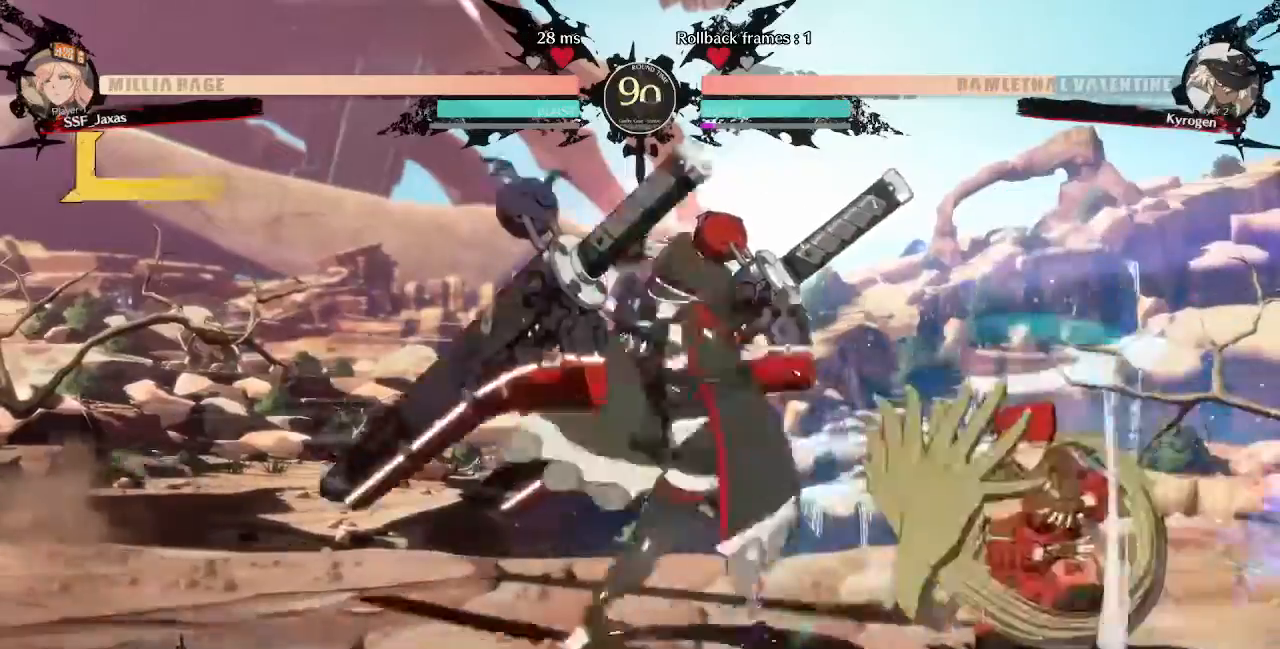
{"dt_ms": 480, "buttons": ["DPAD_DOWN", "DPAD_RIGHT"]}
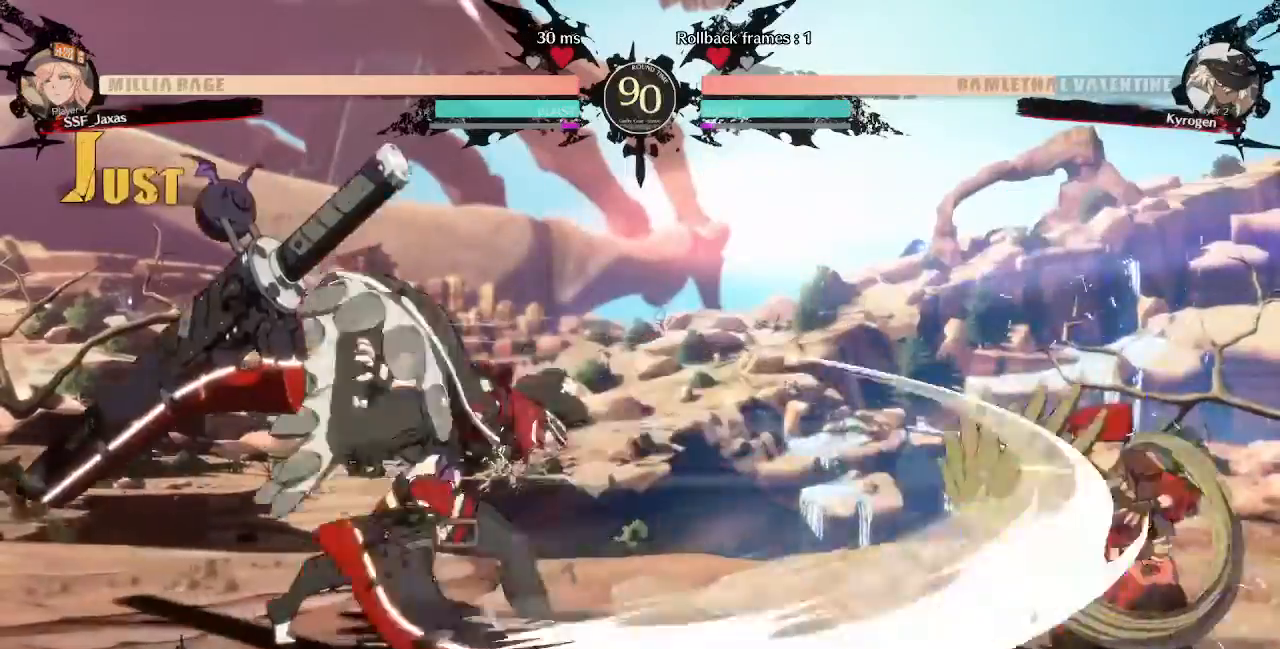
{"dt_ms": 1000, "buttons": []}
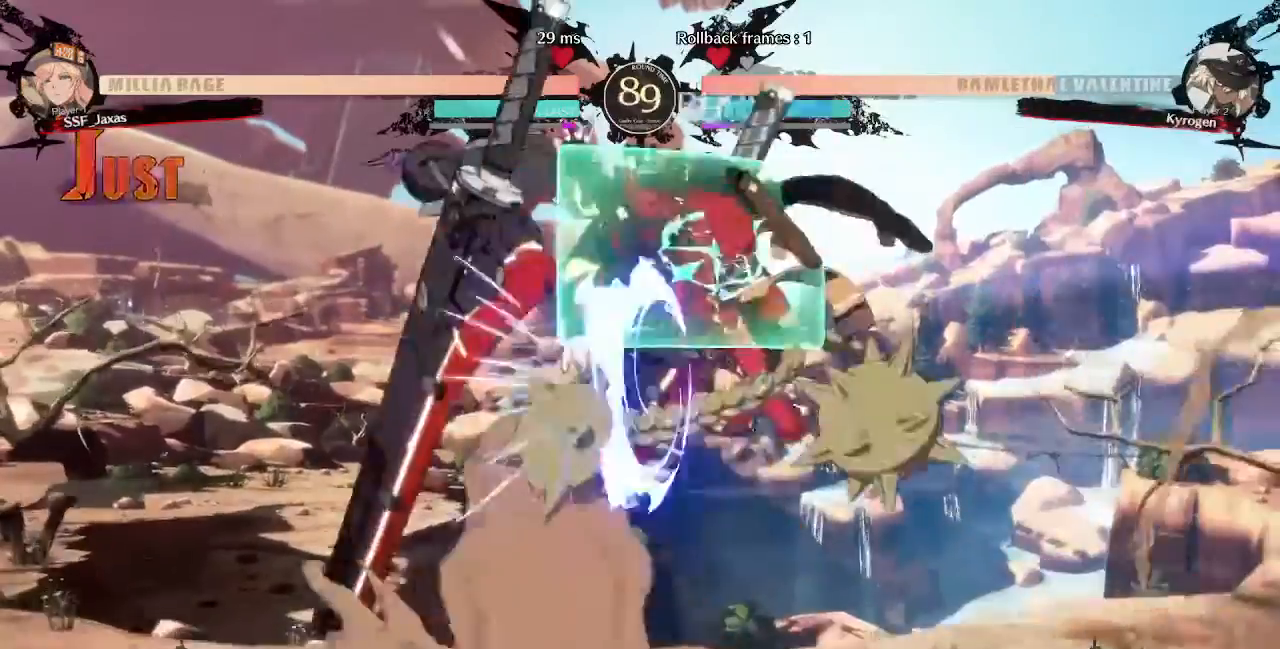
{"dt_ms": 520, "buttons": []}
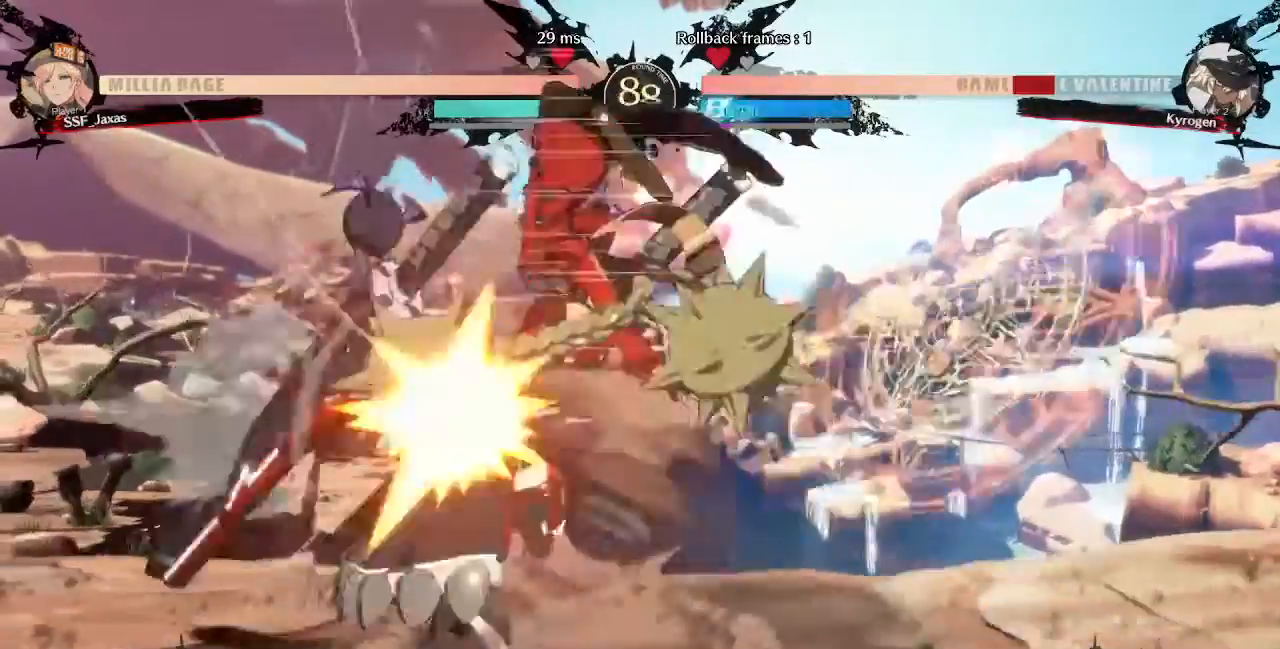
{"dt_ms": 480, "buttons": ["DPAD_DOWN"], "events": [[40, "DPAD_DOWN", "down"], [320, "SQUARE", "down"], [440, "SQUARE", "up"]]}
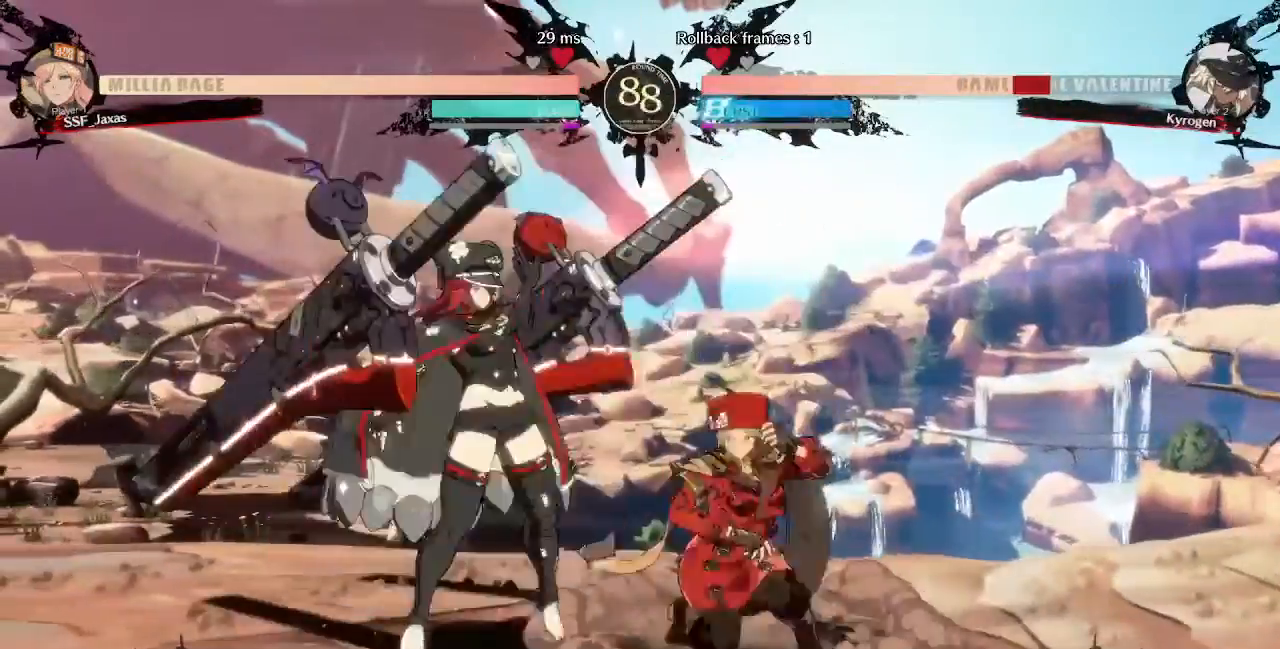
{"dt_ms": 520, "buttons": ["DPAD_DOWN"], "events": [[40, "R2", "down"], [200, "DPAD_DOWN", "up"], [200, "R2", "up"], [440, "DPAD_DOWN", "down"]]}
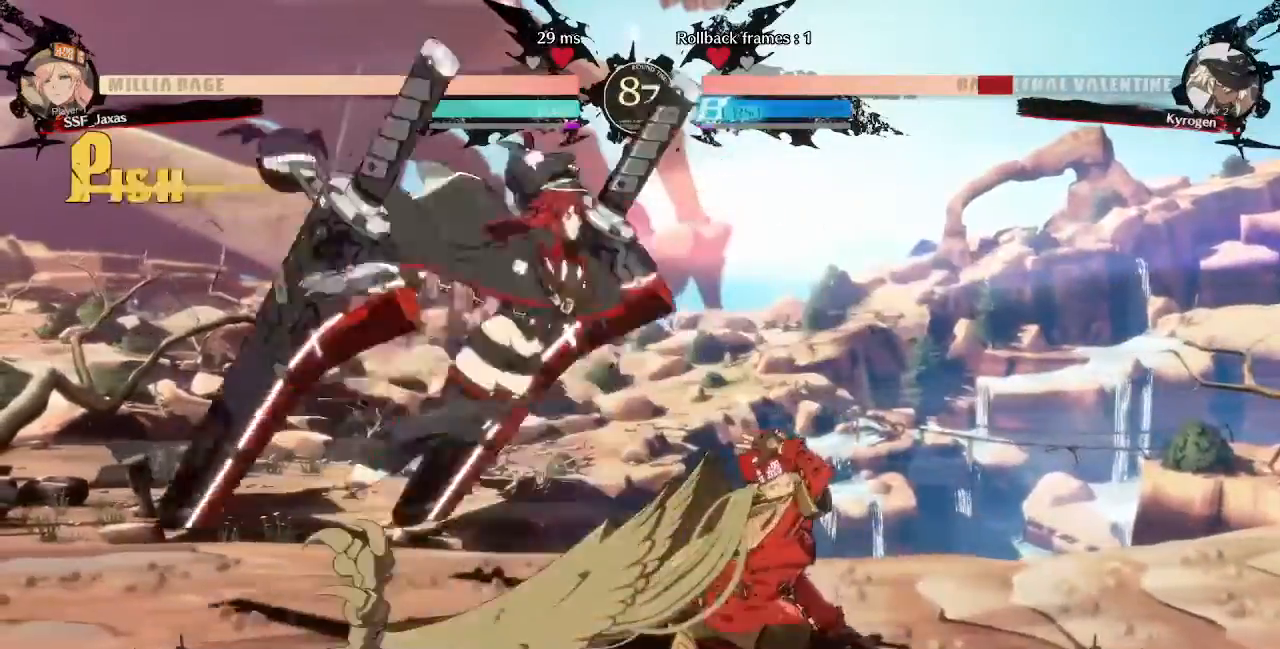
{"dt_ms": 480, "buttons": ["DPAD_RIGHT"], "events": [[40, "DPAD_DOWN", "up"], [40, "DPAD_LEFT", "down"], [80, "TRIANGLE", "down"], [160, "DPAD_LEFT", "up"], [160, "TRIANGLE", "up"], [240, "DPAD_RIGHT", "down"]]}
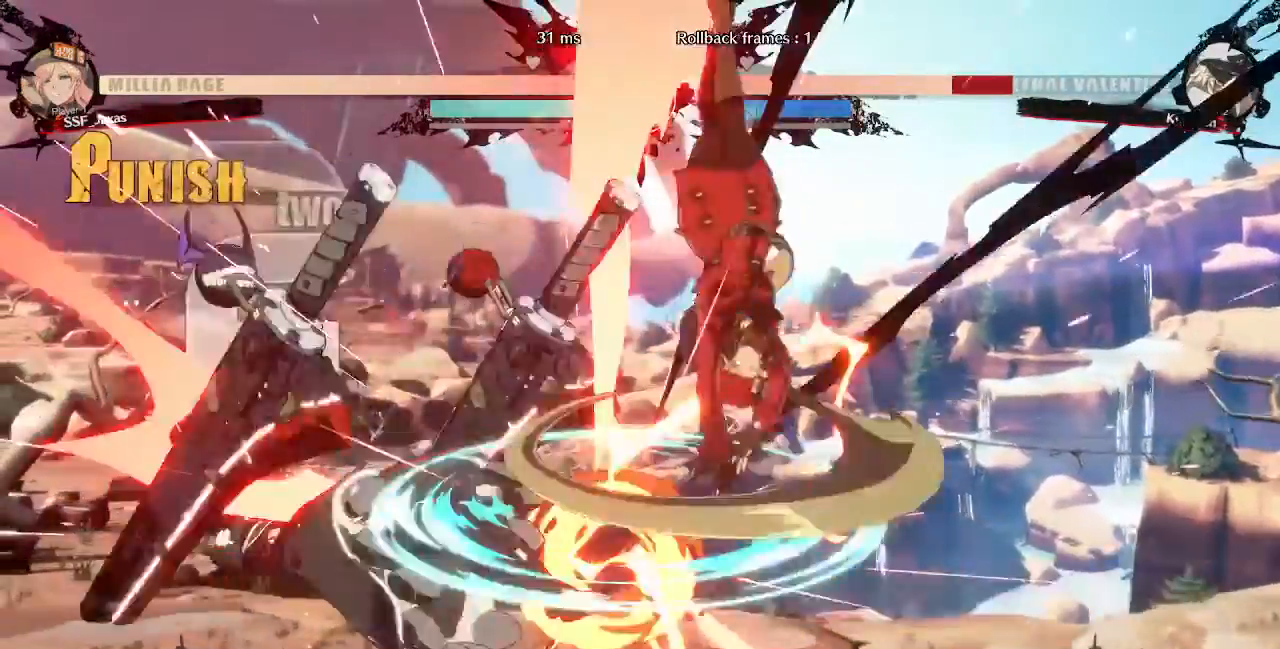
{"dt_ms": 520, "buttons": ["DPAD_LEFT"]}
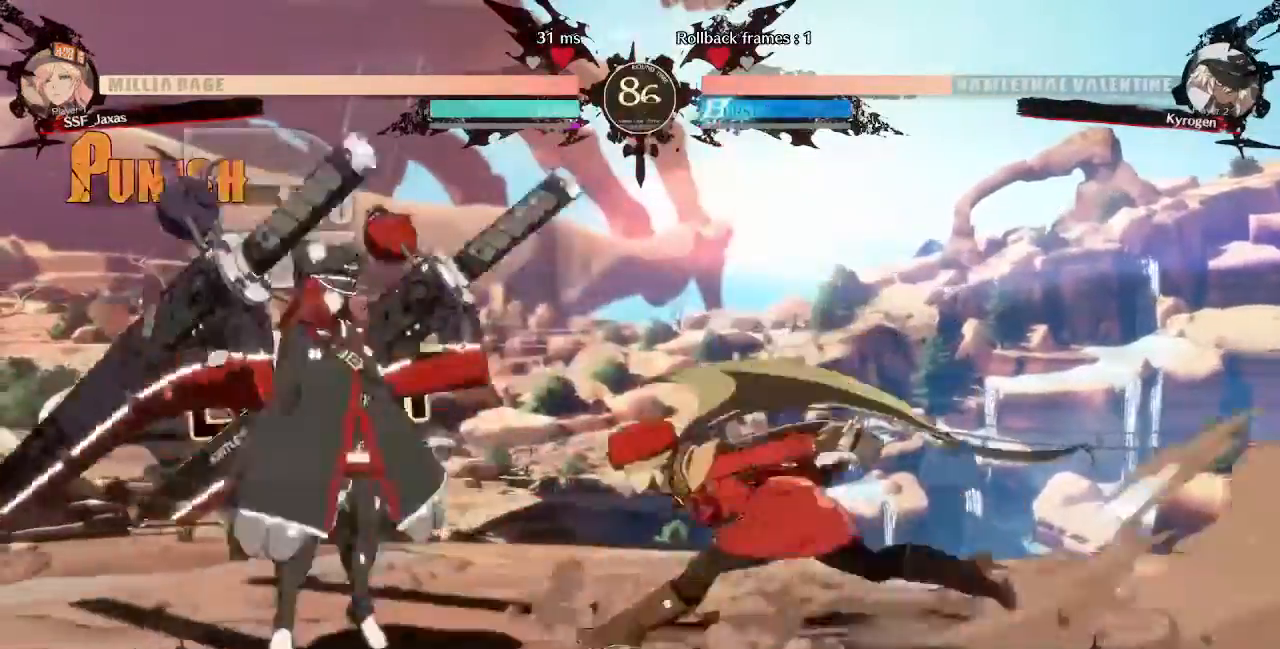
{"dt_ms": 480, "buttons": ["DPAD_LEFT"], "events": [[40, "DPAD_DOWN", "down"], [40, "DPAD_LEFT", "up"], [40, "SQUARE", "down"], [40, "TRIANGLE", "down"], [120, "DPAD_RIGHT", "down"], [160, "SQUARE", "up"], [200, "TRIANGLE", "up"], [400, "DPAD_DOWN", "up"], [440, "DPAD_LEFT", "down"], [440, "DPAD_RIGHT", "up"]]}
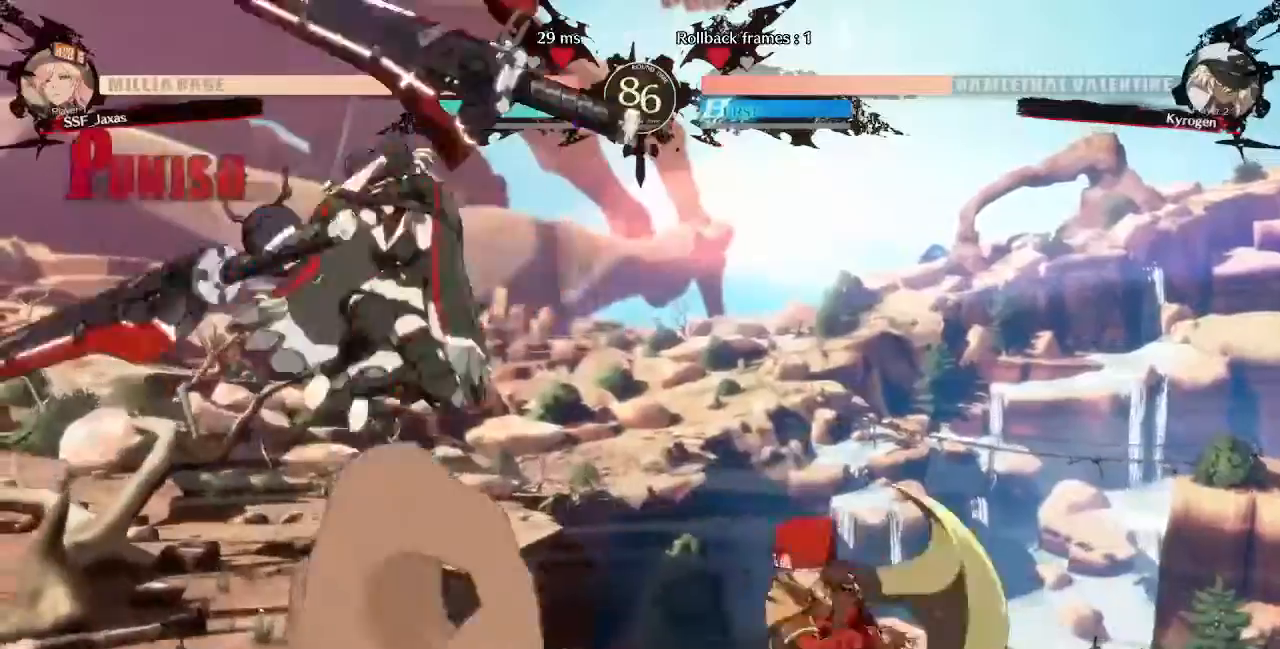
{"dt_ms": 1000, "buttons": []}
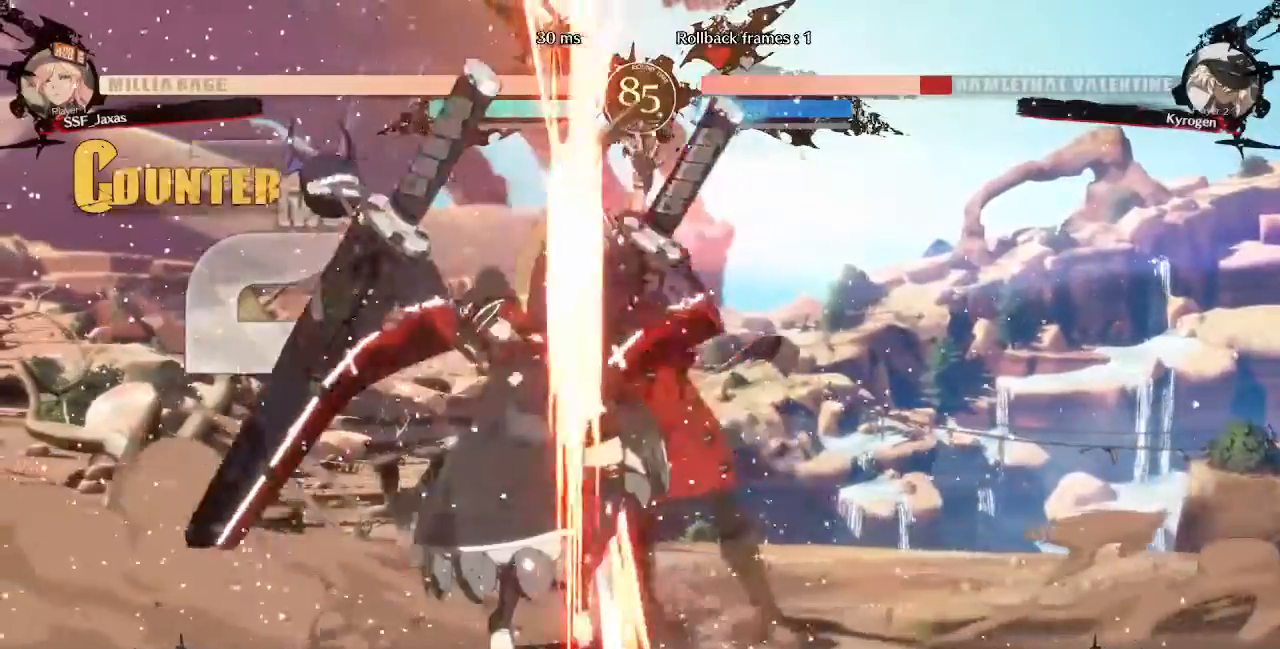
{"dt_ms": 1000, "buttons": ["DPAD_RIGHT"]}
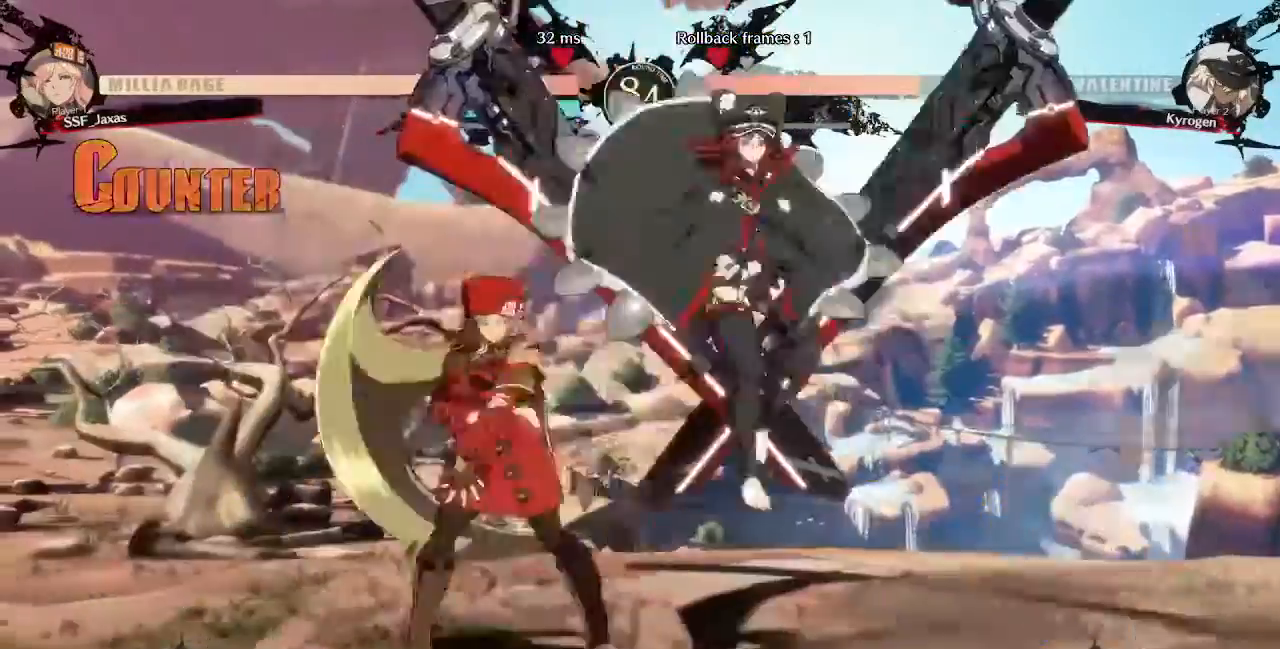
{"dt_ms": 520, "buttons": [], "events": [[120, "TRIANGLE", "down"], [160, "DPAD_RIGHT", "up"], [240, "TRIANGLE", "up"]]}
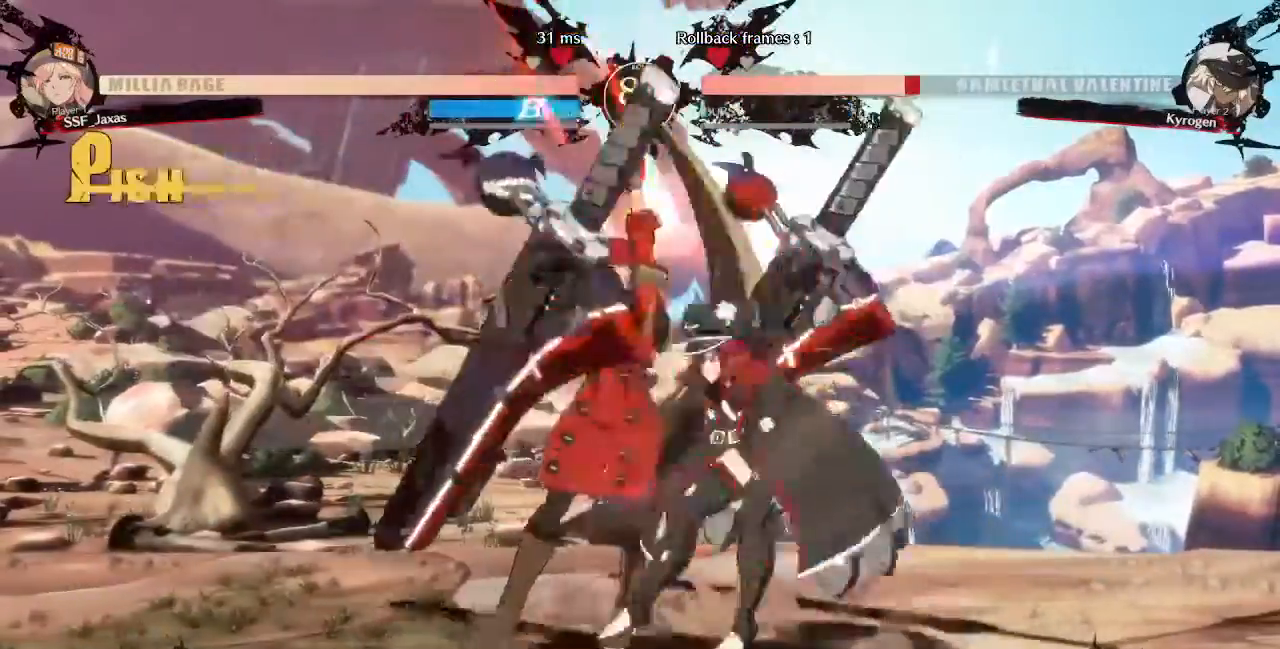
{"dt_ms": 480, "buttons": ["DPAD_DOWN", "DPAD_LEFT"], "events": [[80, "DPAD_DOWN", "down"], [200, "R1", "down"], [320, "DPAD_DOWN", "up"], [400, "R1", "up"], [440, "DPAD_DOWN", "down"], [480, "DPAD_LEFT", "down"]]}
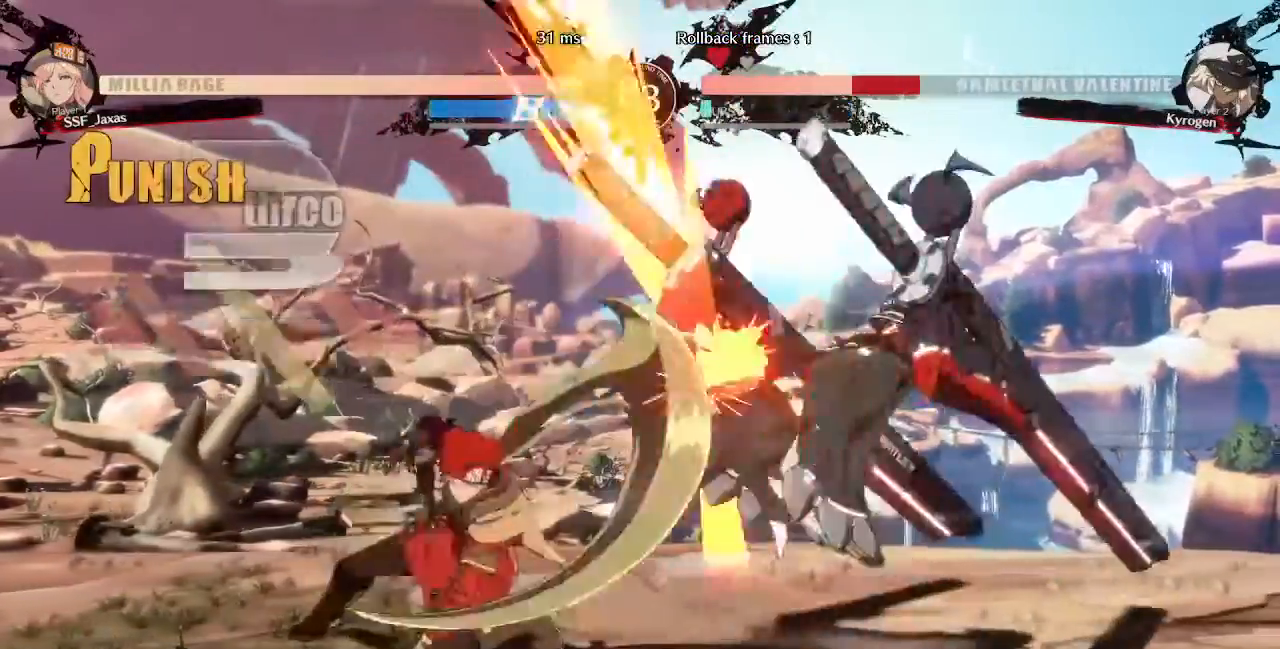
{"dt_ms": 520, "buttons": [], "events": [[40, "DPAD_DOWN", "up"], [120, "CROSS", "down"], [200, "DPAD_LEFT", "up"], [280, "CROSS", "up"]]}
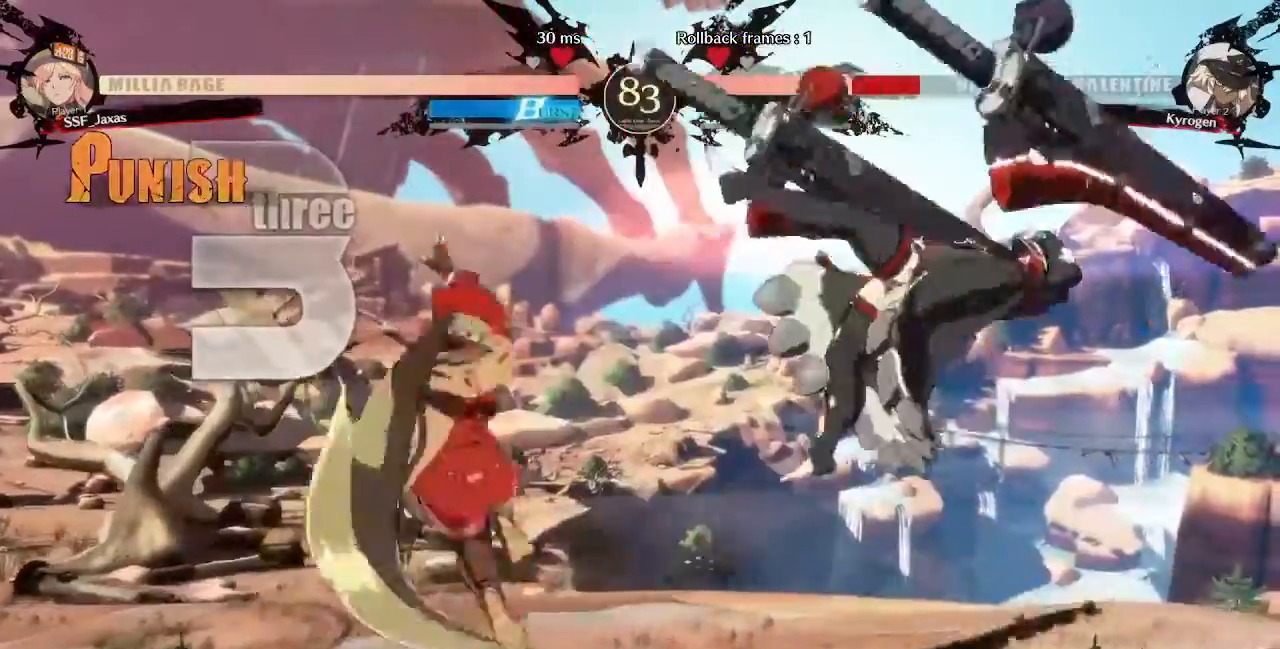
{"dt_ms": 480, "buttons": [], "events": []}